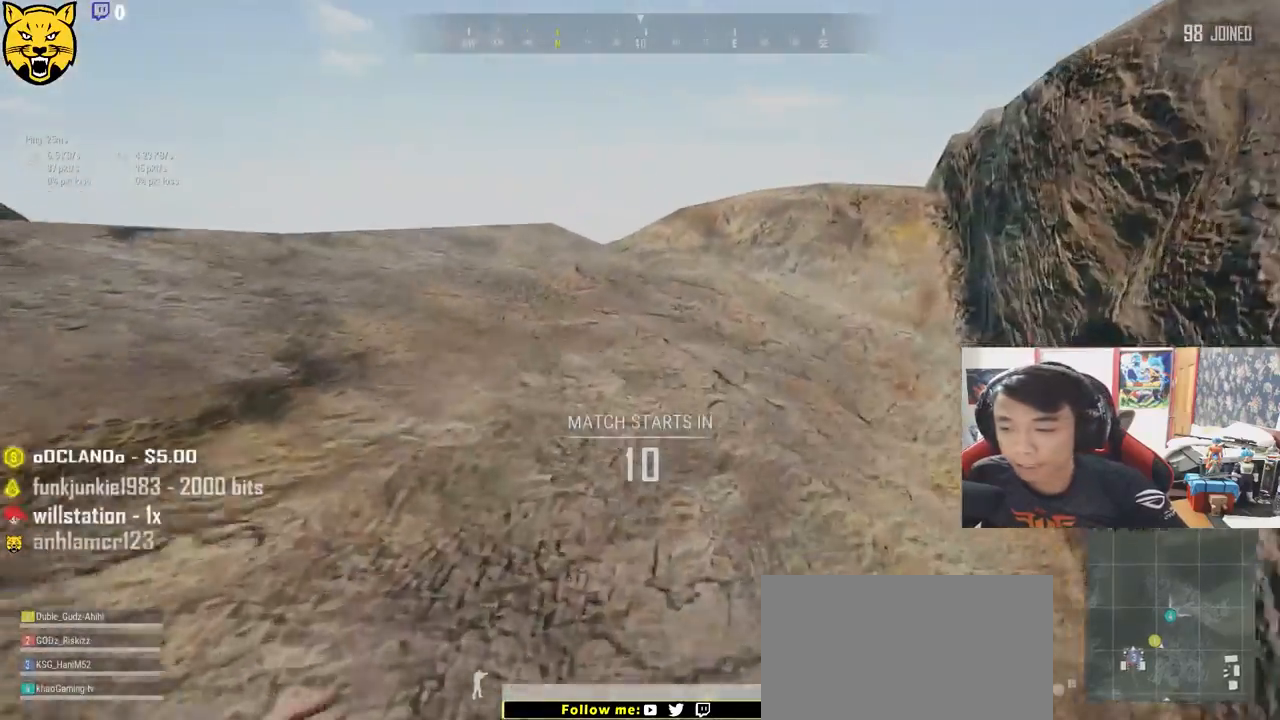
Gameplay with keyboard and mouse; each line is a JSON object with the keys and mouse buttons held at the frame after it. "events" lists presses ("down") and releases ("up") of "a", "c", "ctrl", "d", "e", "f", "q", "r", "s", "shift", "space", "tab", "v", "w", "x", "z", "mouse_left", "mouse_wheel", "mouse_right" and "mouse_mb4" between this image and that frame as [ms after this image, input, new state], when the widget could be followed in between. "mouse_left", "mouse_wheel", "mouse_right", "mouse_mb4" = the "left", "wheel", "right", "mb4" buttons of the "mouse" list. No other keys are recorded. "wheel" means that the mouse wheel is clicked or scrolled. Mouse movement is not recorded.
{"keys": ["shift", "w"], "mouse": [], "events": []}
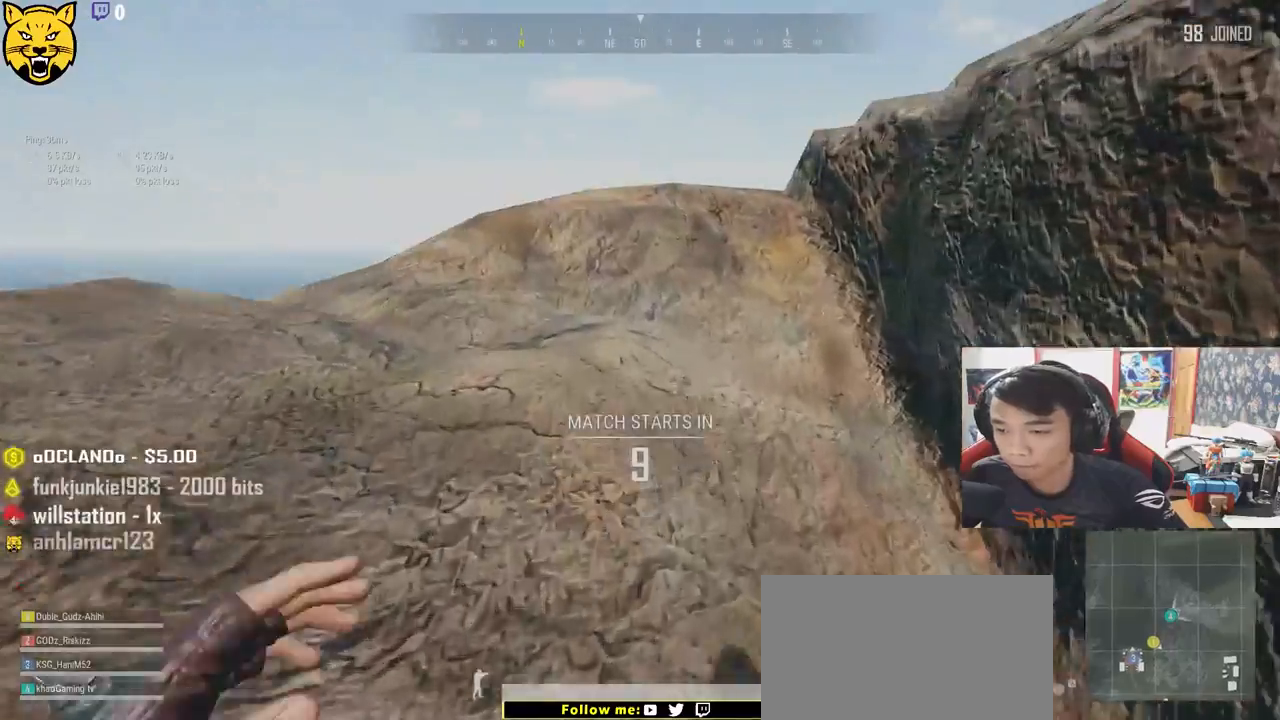
{"keys": ["shift", "w"], "mouse": [], "events": [[233, "space", "down"], [467, "space", "up"]]}
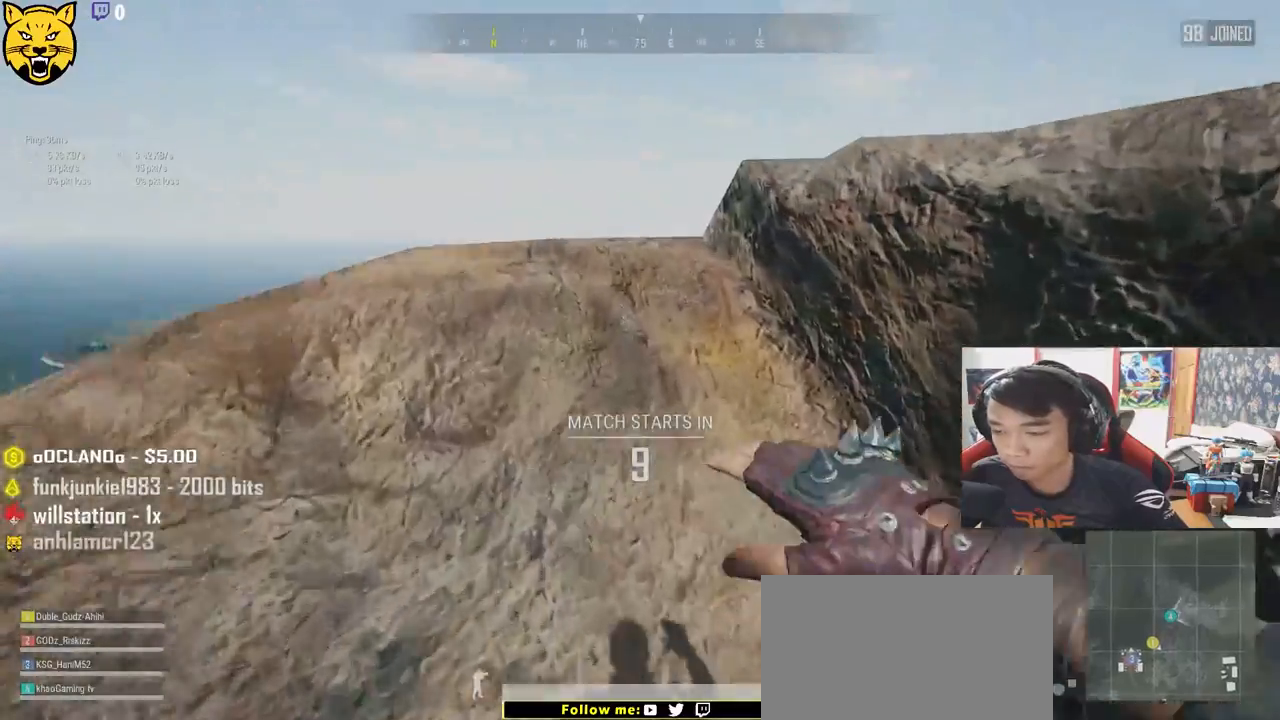
{"keys": ["shift", "w"], "mouse": [], "events": []}
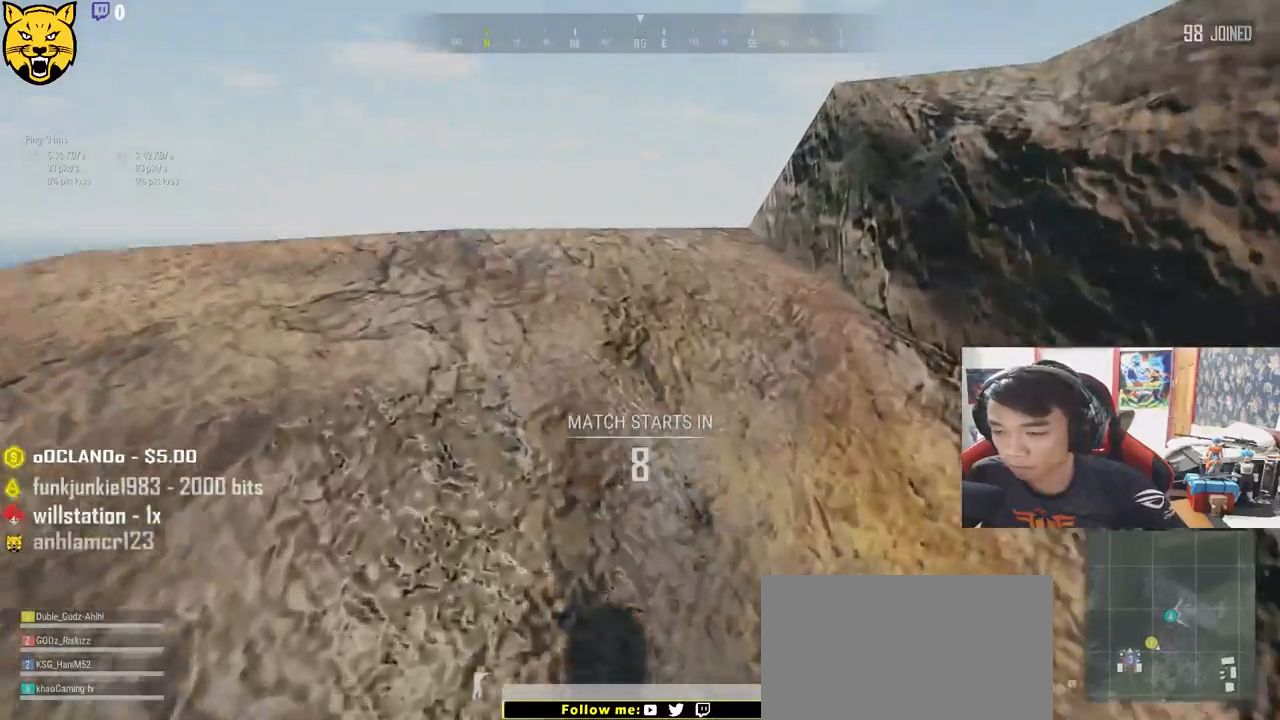
{"keys": ["shift", "w"], "mouse": [], "events": []}
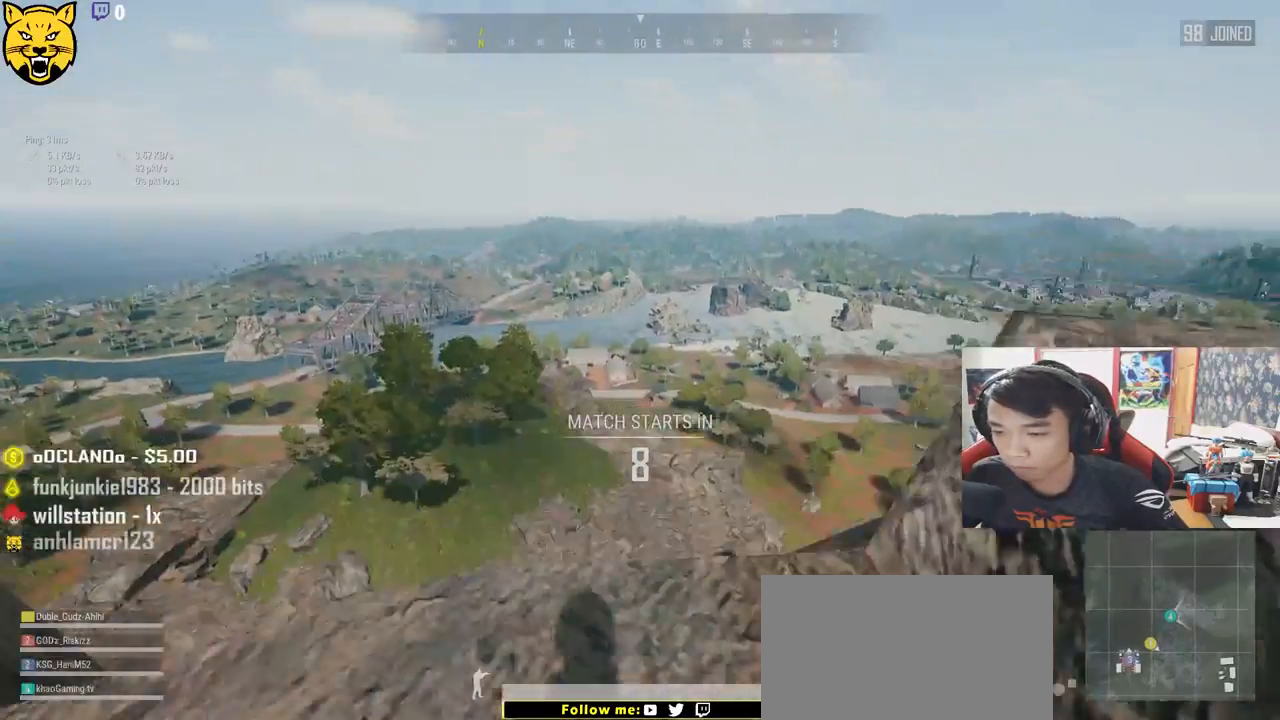
{"keys": ["d", "shift", "w"], "mouse": [], "events": [[167, "d", "down"]]}
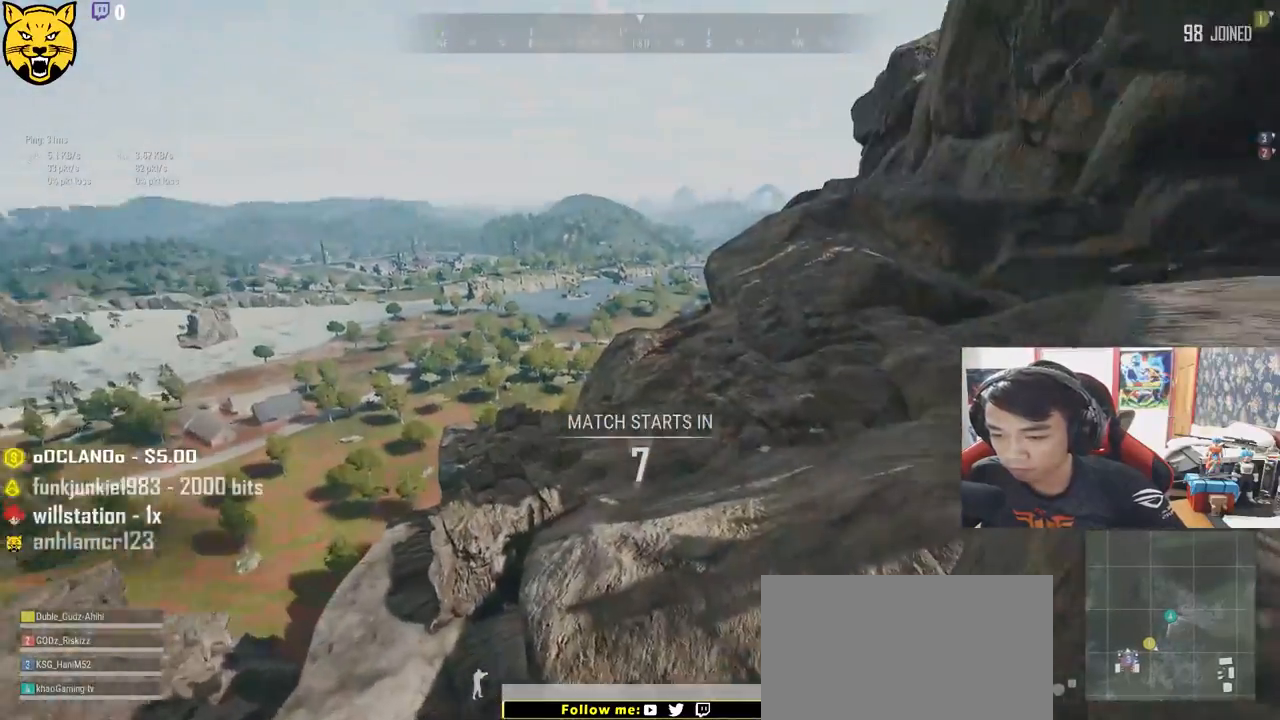
{"keys": ["d", "shift", "w"], "mouse": [], "events": []}
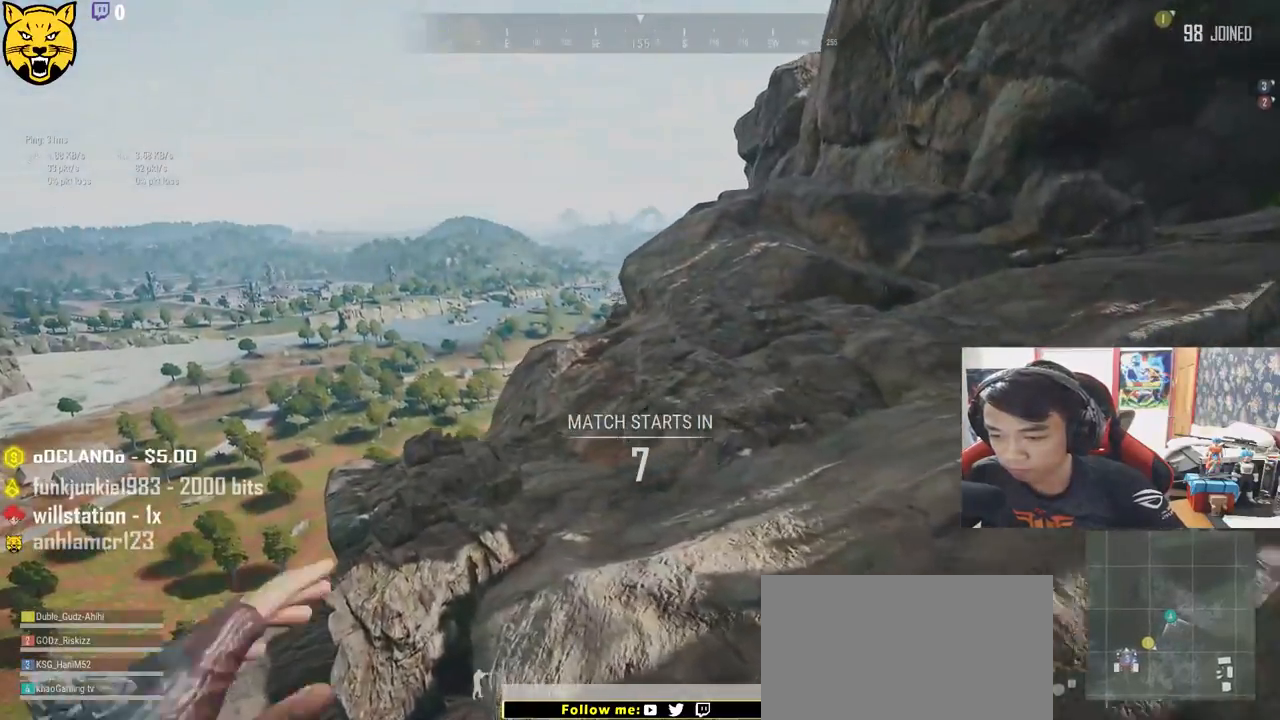
{"keys": ["d", "shift", "w"], "mouse": [], "events": []}
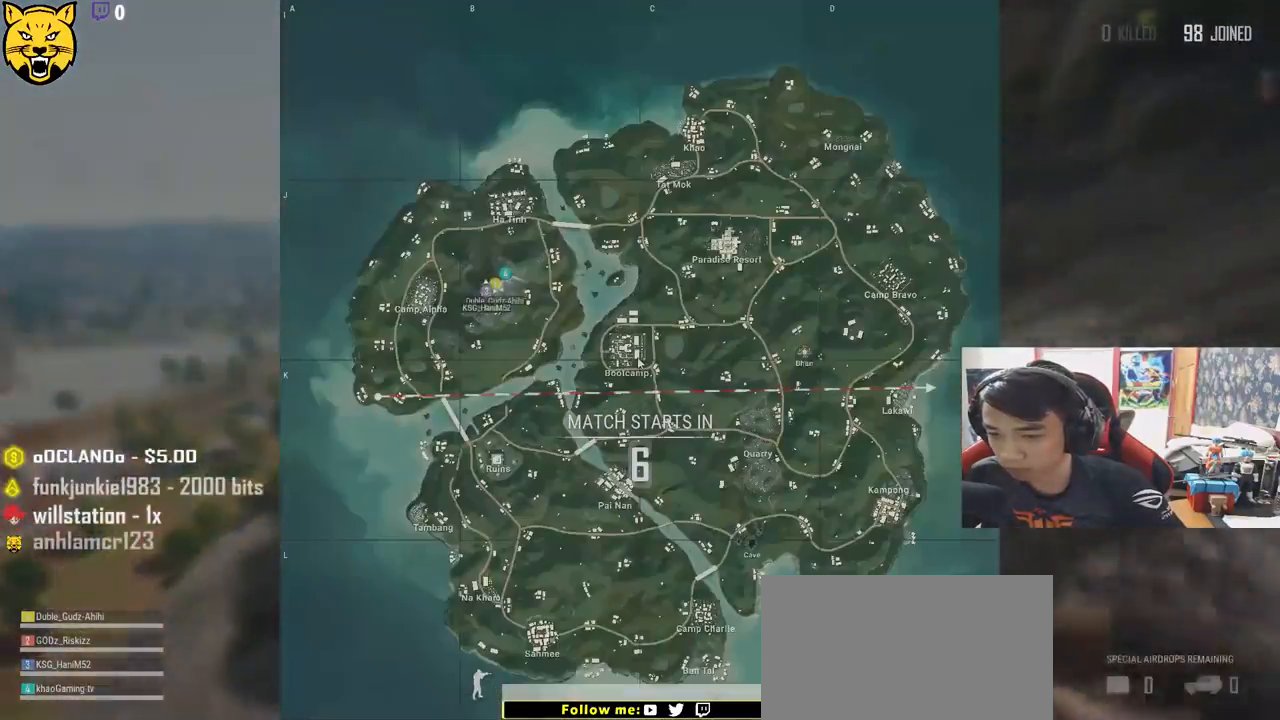
{"keys": ["d", "shift", "w"], "mouse": [], "events": []}
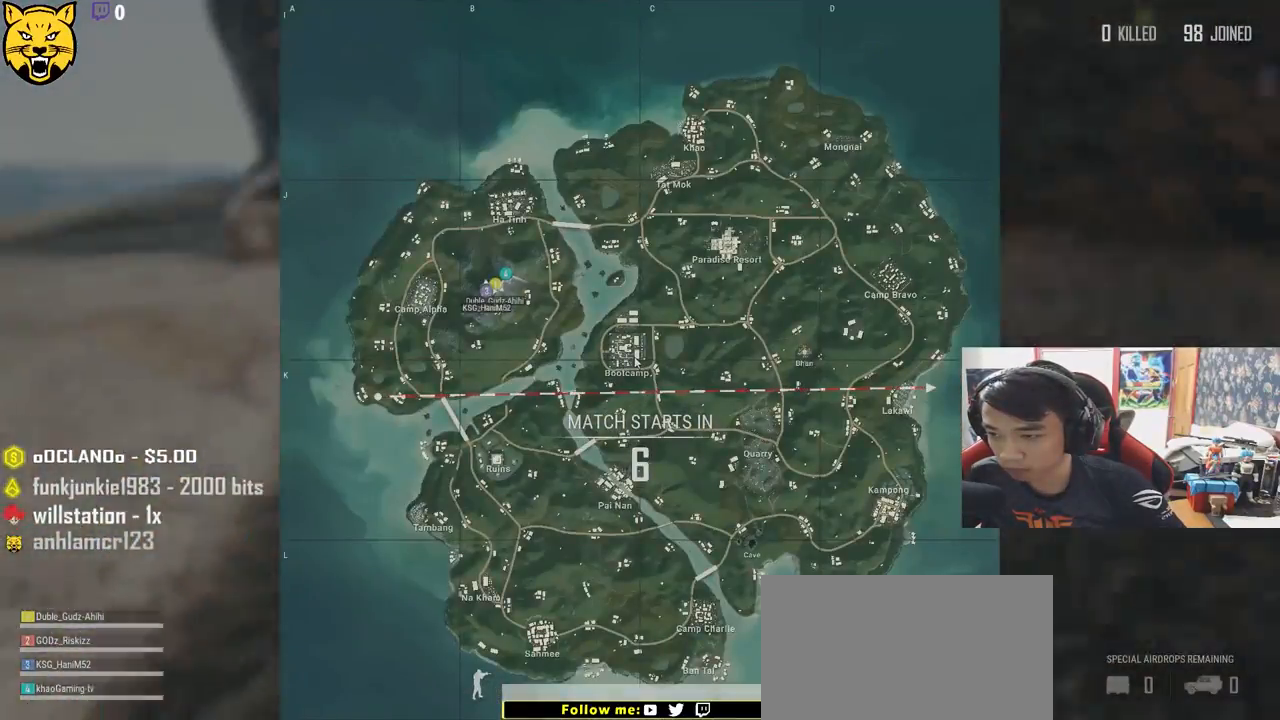
{"keys": ["d", "shift", "w"], "mouse": [], "events": []}
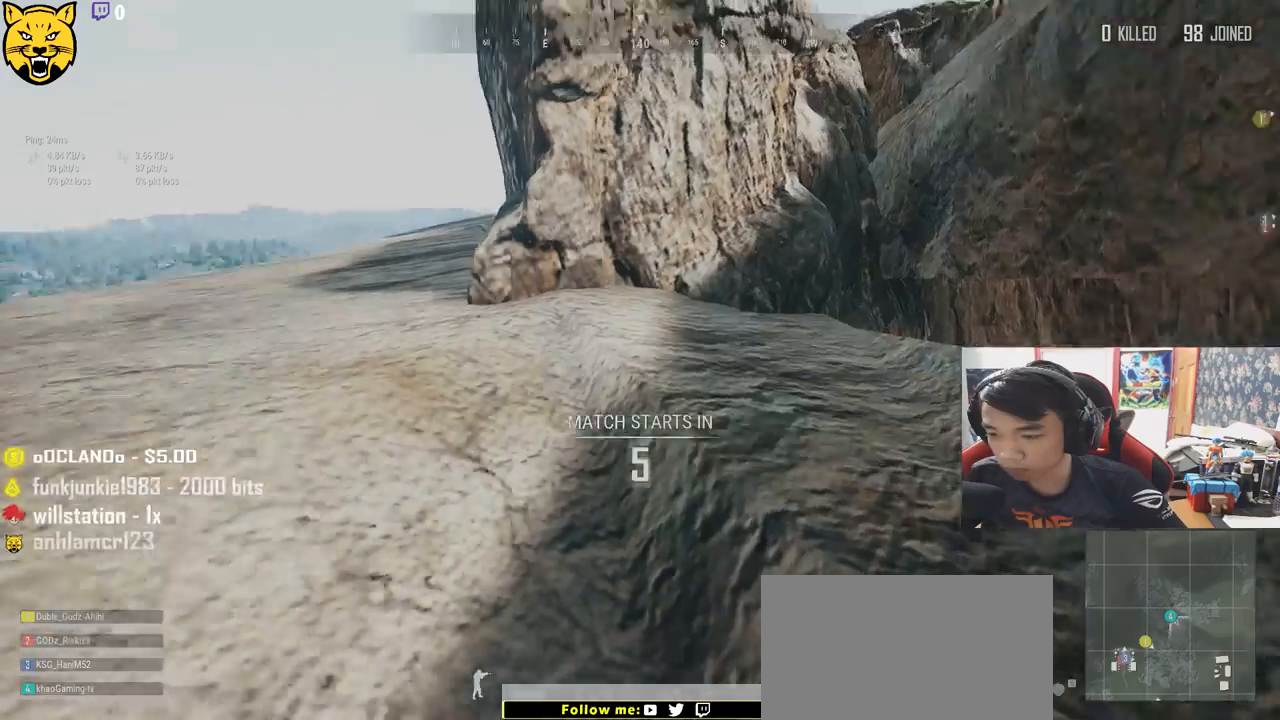
{"keys": ["shift", "w"], "mouse": [], "events": [[117, "d", "up"]]}
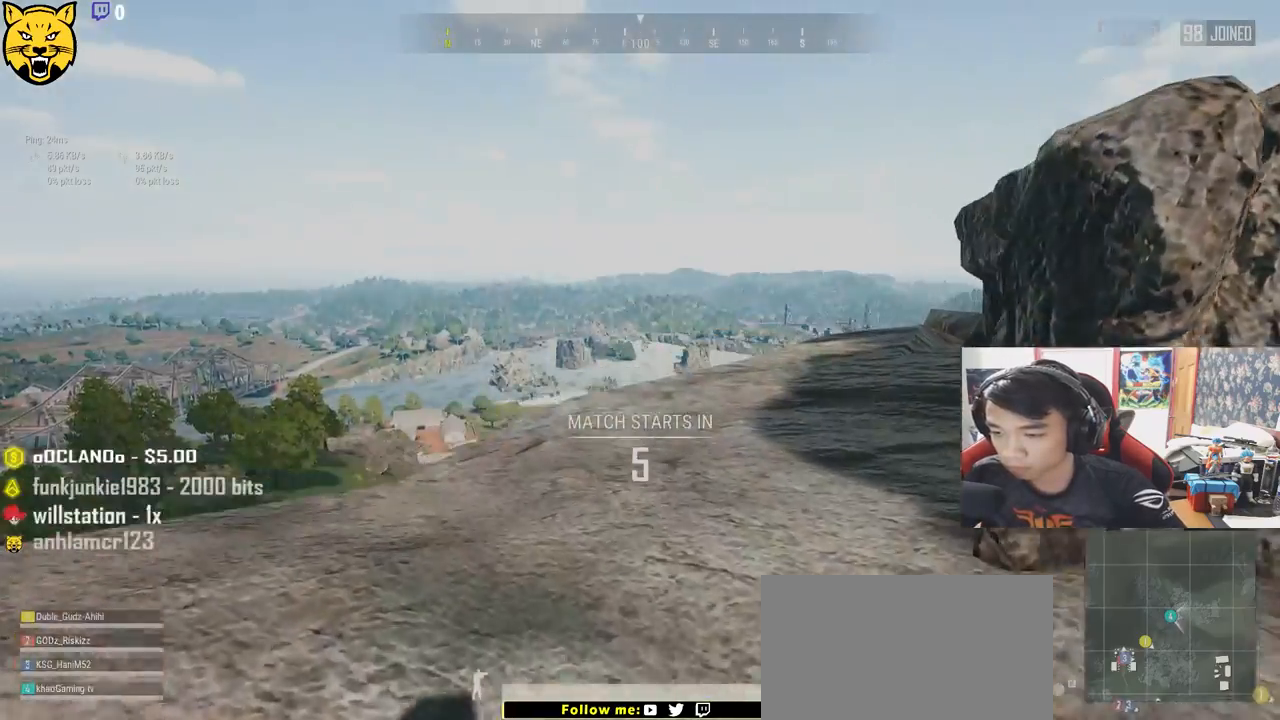
{"keys": ["shift", "w"], "mouse": [], "events": []}
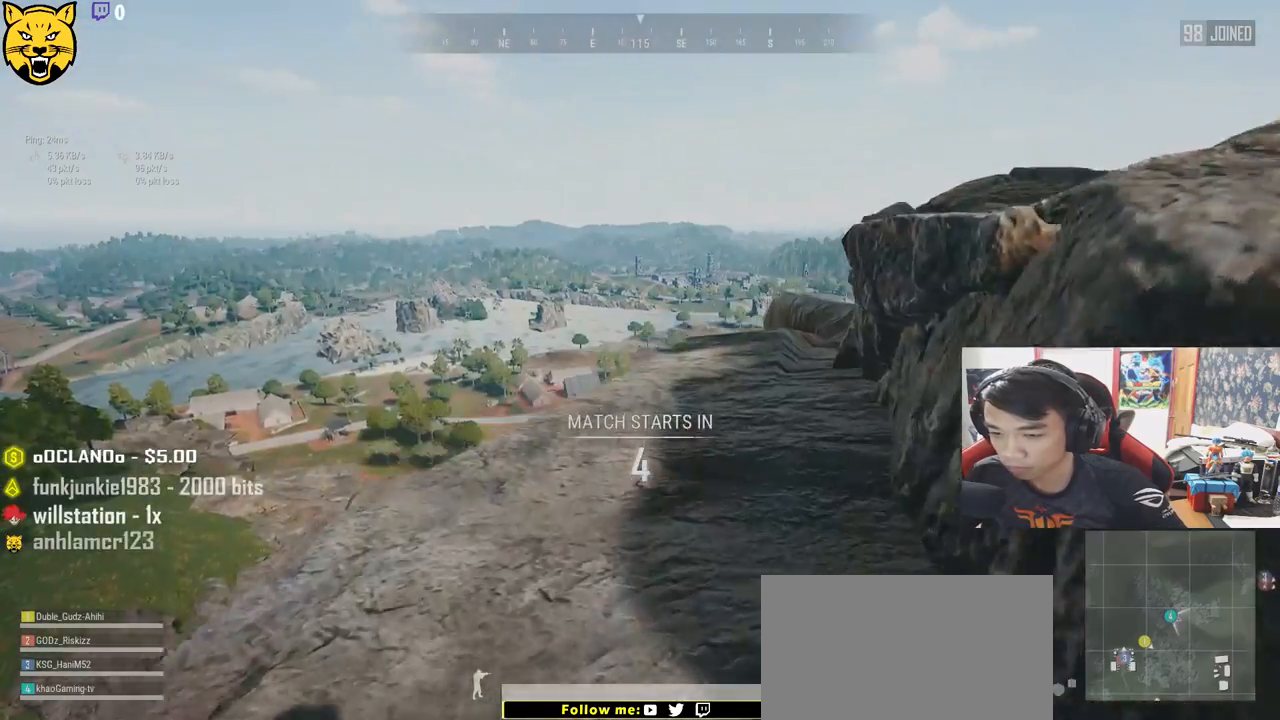
{"keys": ["d", "shift", "w"], "mouse": [], "events": [[483, "d", "down"]]}
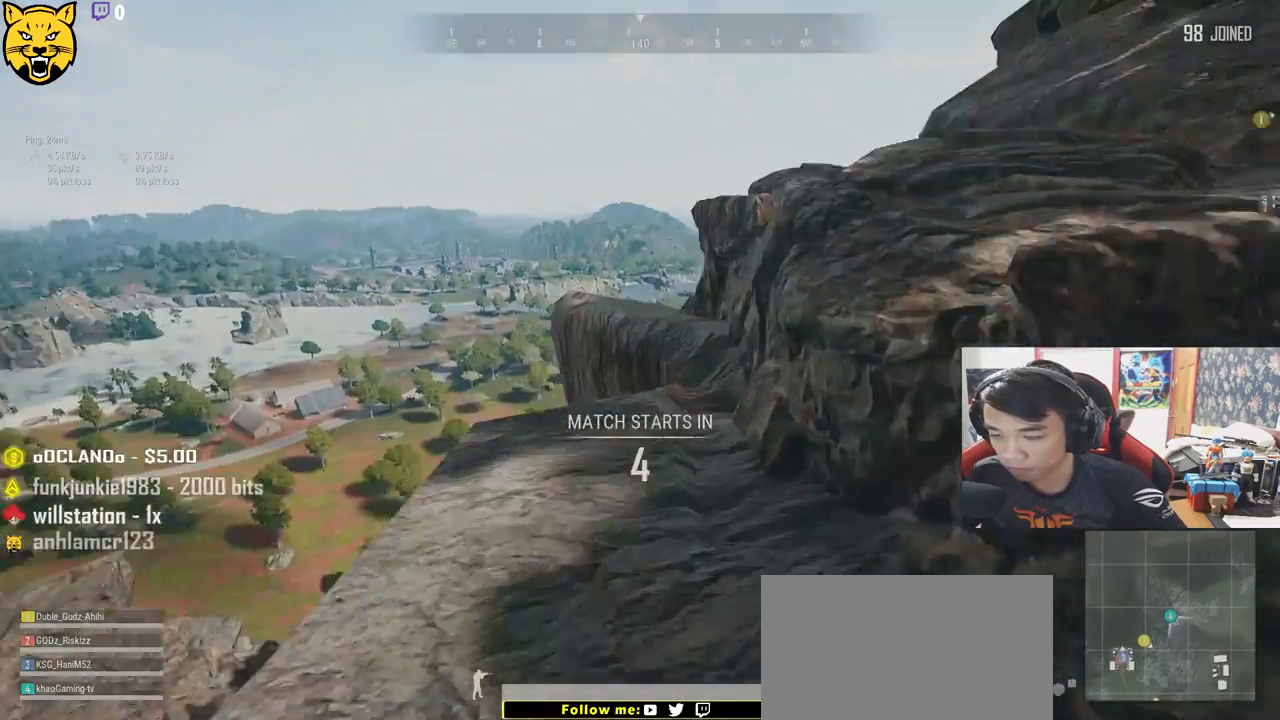
{"keys": ["shift", "space", "w"], "mouse": [], "events": [[217, "d", "up"], [400, "space", "down"]]}
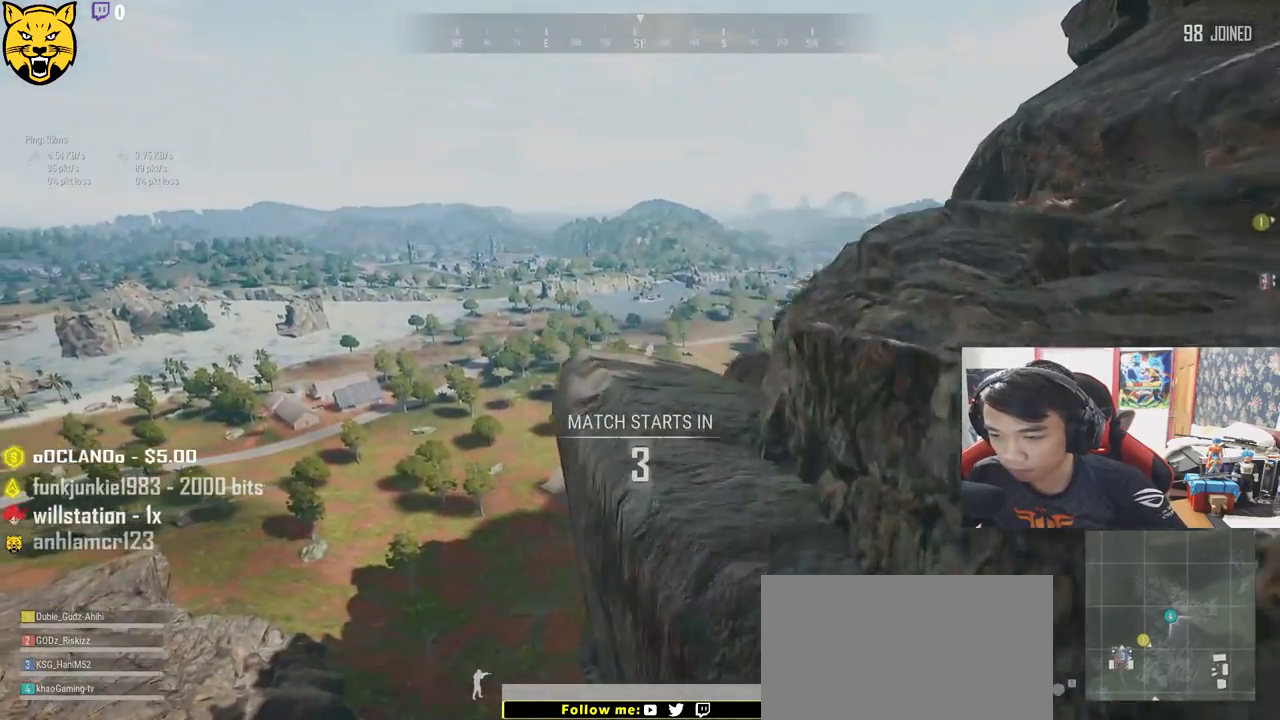
{"keys": ["shift", "w"], "mouse": [], "events": [[67, "space", "up"]]}
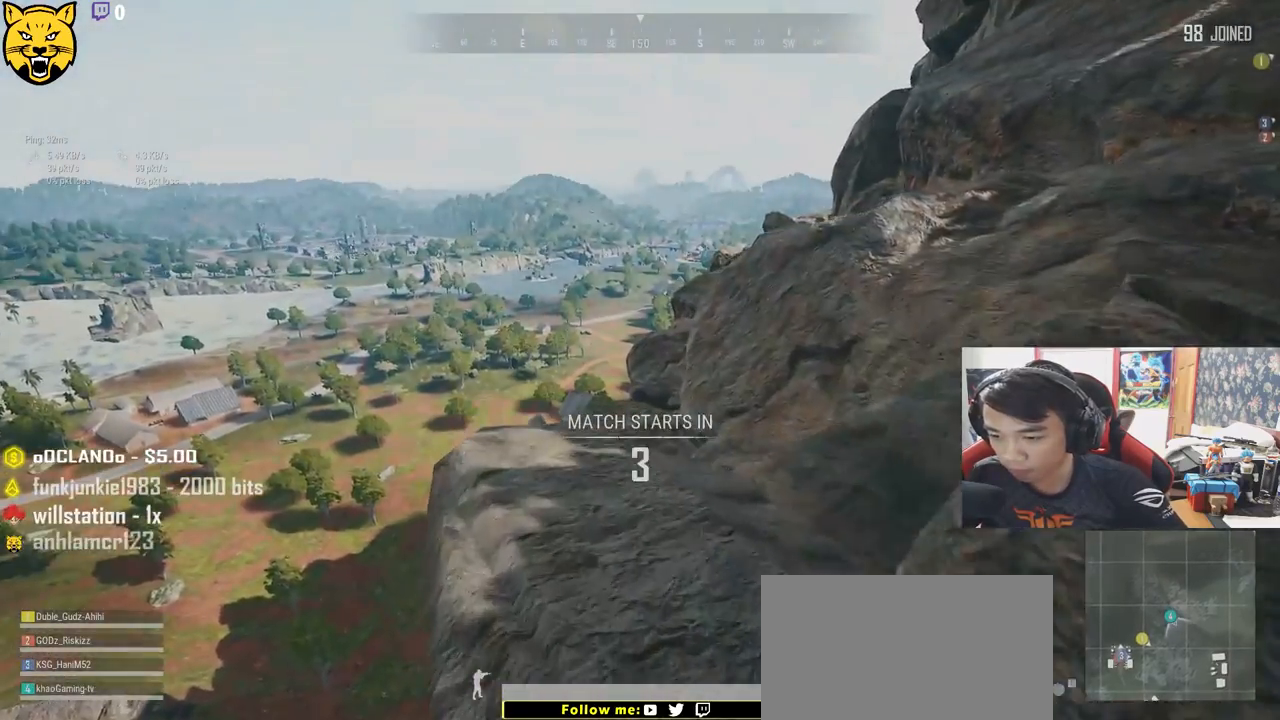
{"keys": ["d", "shift", "w"], "mouse": [], "events": [[83, "d", "down"]]}
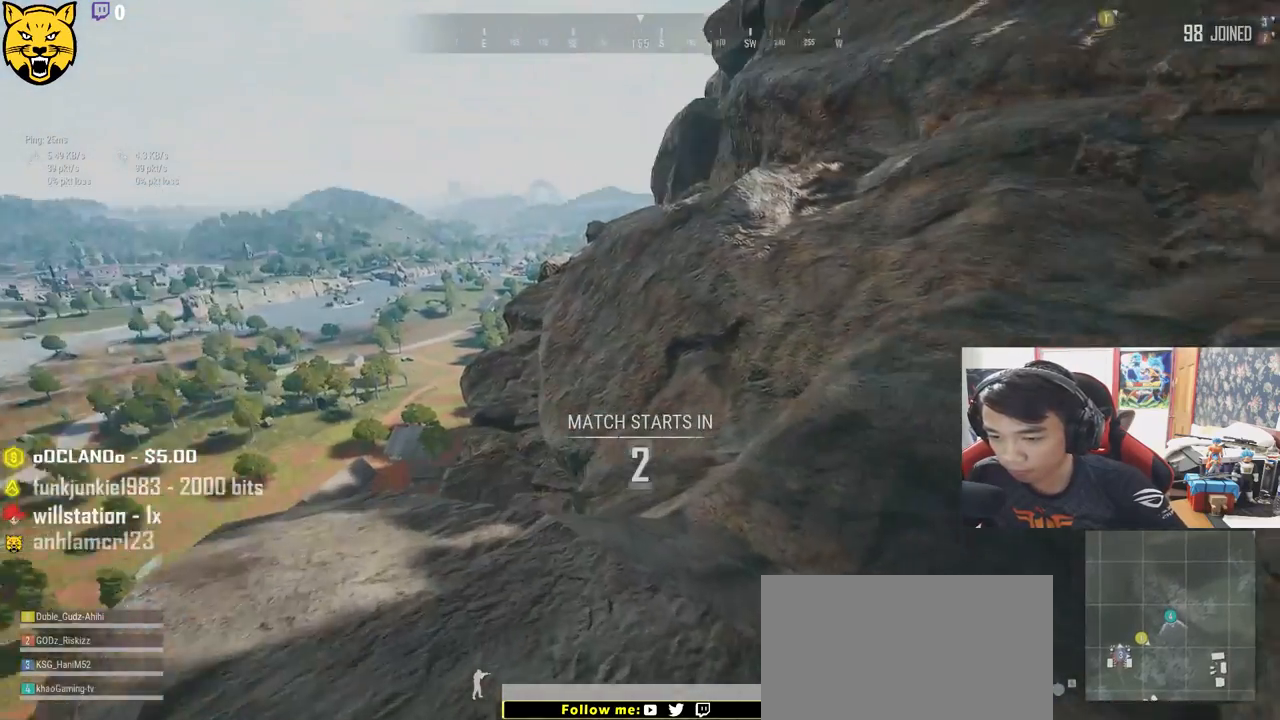
{"keys": ["d", "shift", "w"], "mouse": [], "events": []}
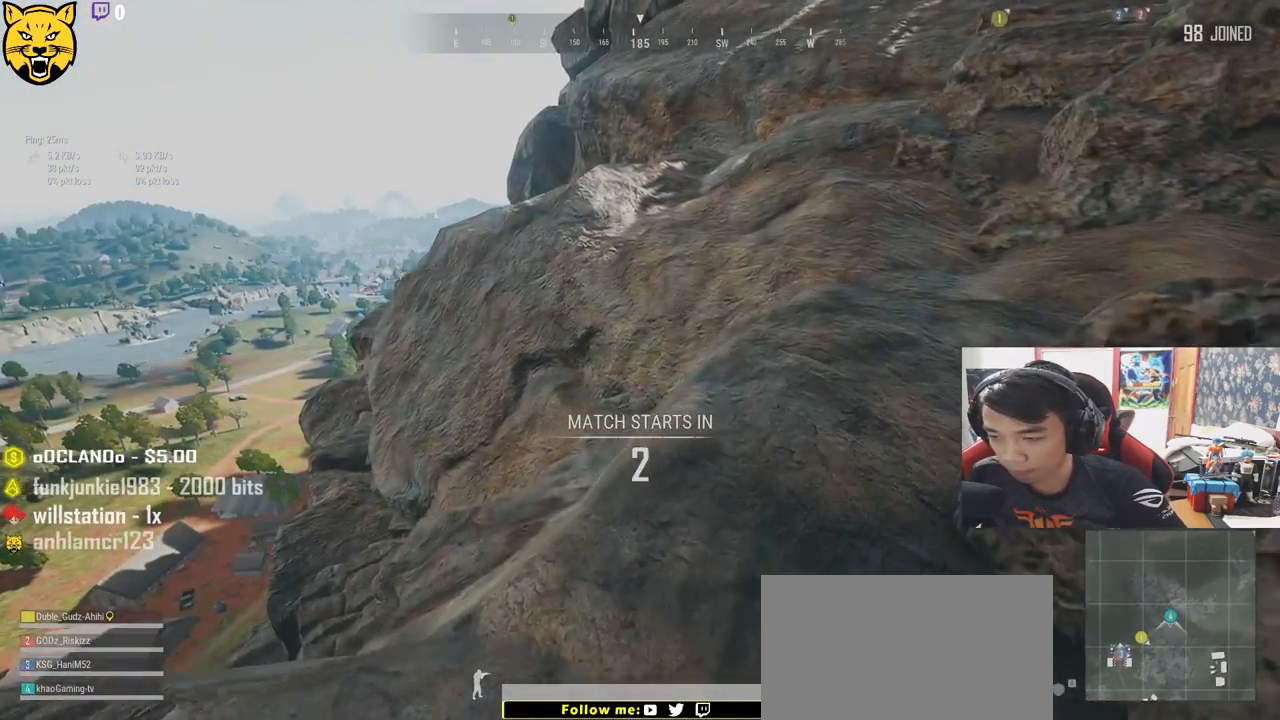
{"keys": ["d", "shift", "space", "w"], "mouse": [], "events": [[267, "space", "down"]]}
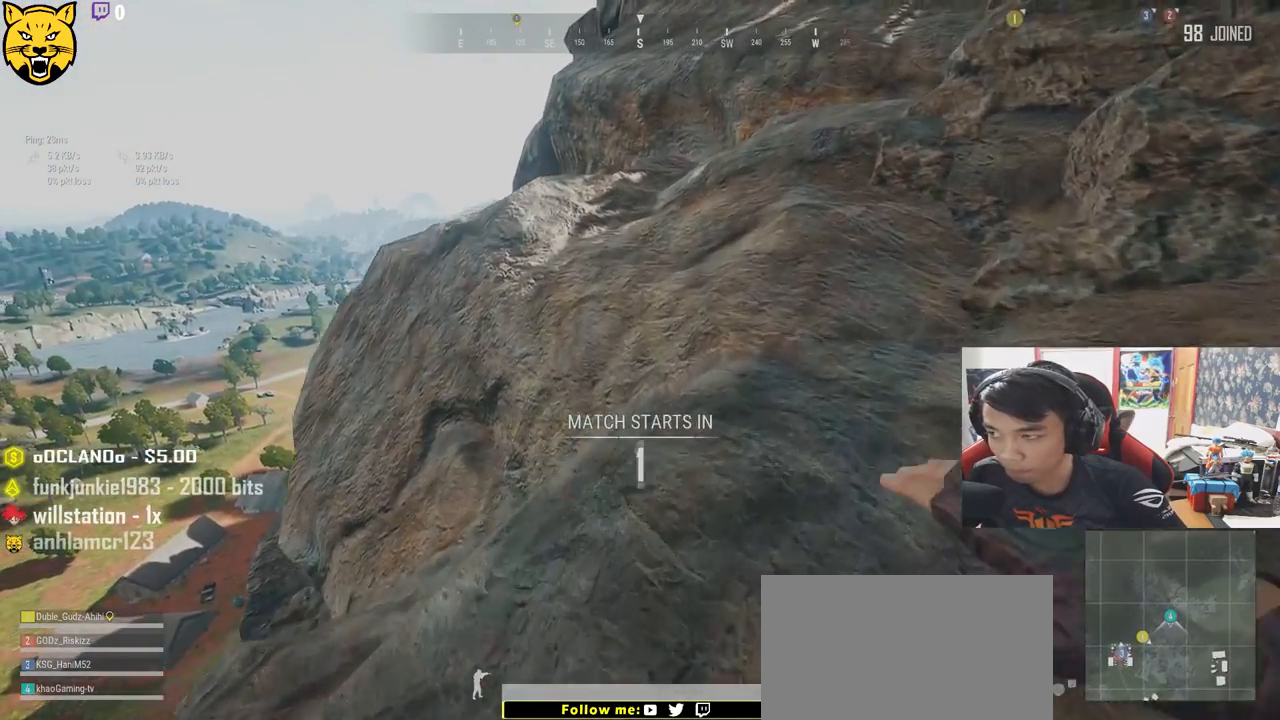
{"keys": ["d", "shift", "space", "w"], "mouse": [], "events": []}
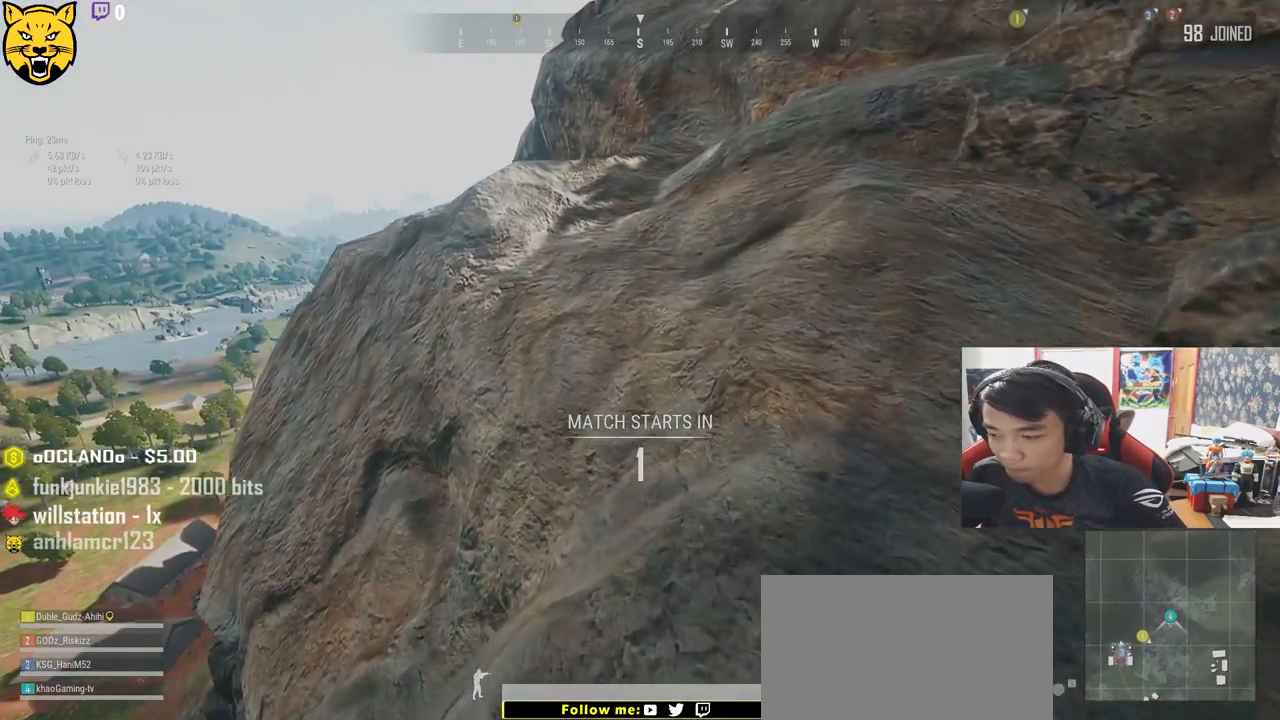
{"keys": ["d", "shift", "space", "w"], "mouse": [], "events": []}
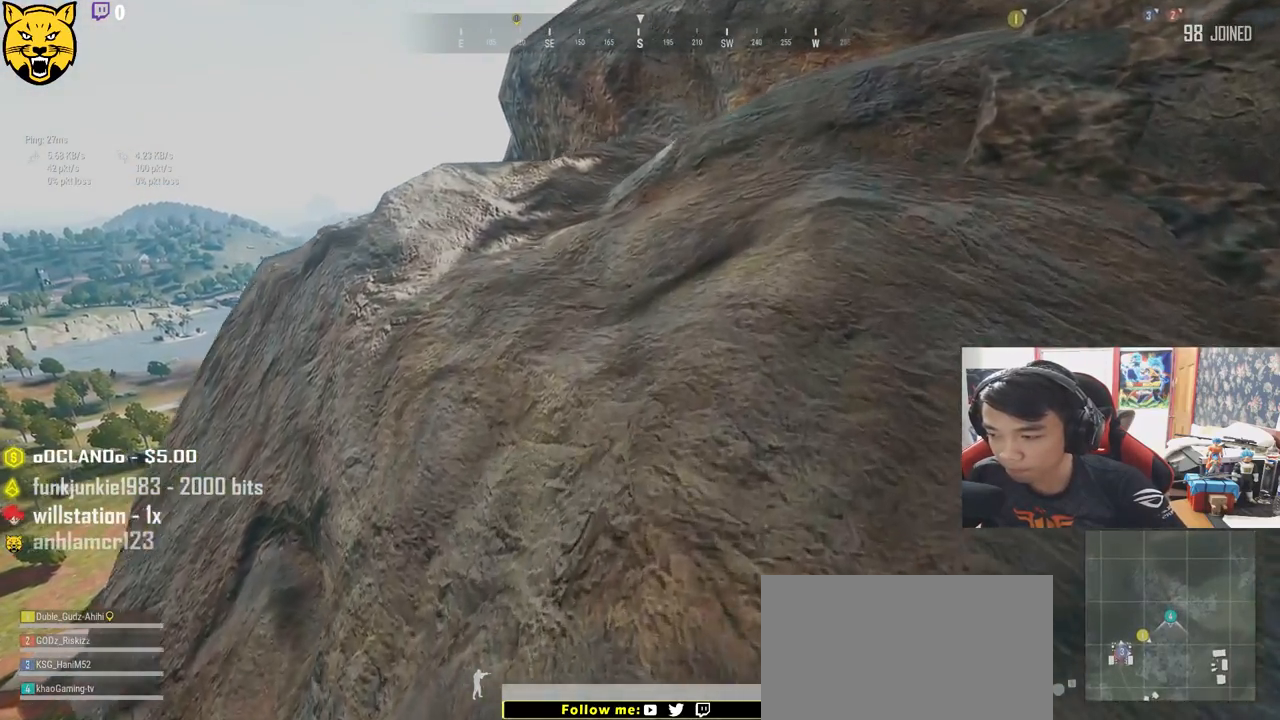
{"keys": ["shift", "w"], "mouse": [], "events": [[17, "d", "up"], [317, "space", "up"]]}
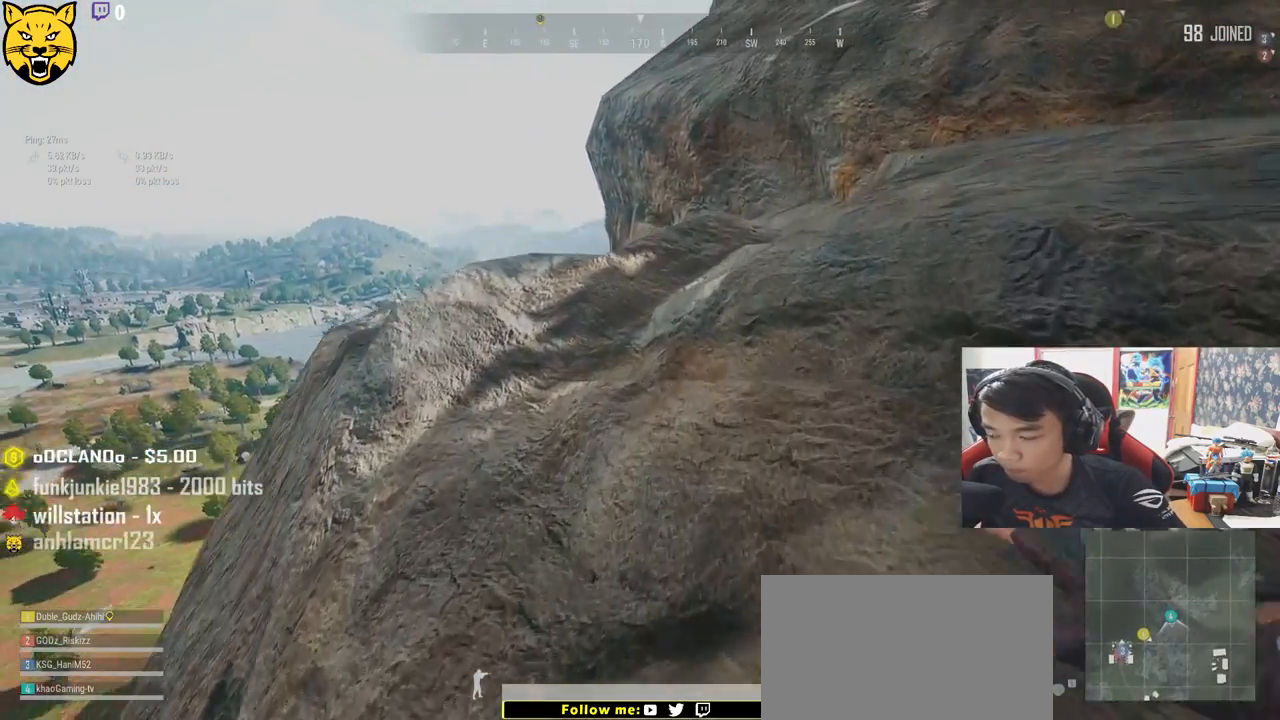
{"keys": ["shift", "w"], "mouse": [], "events": []}
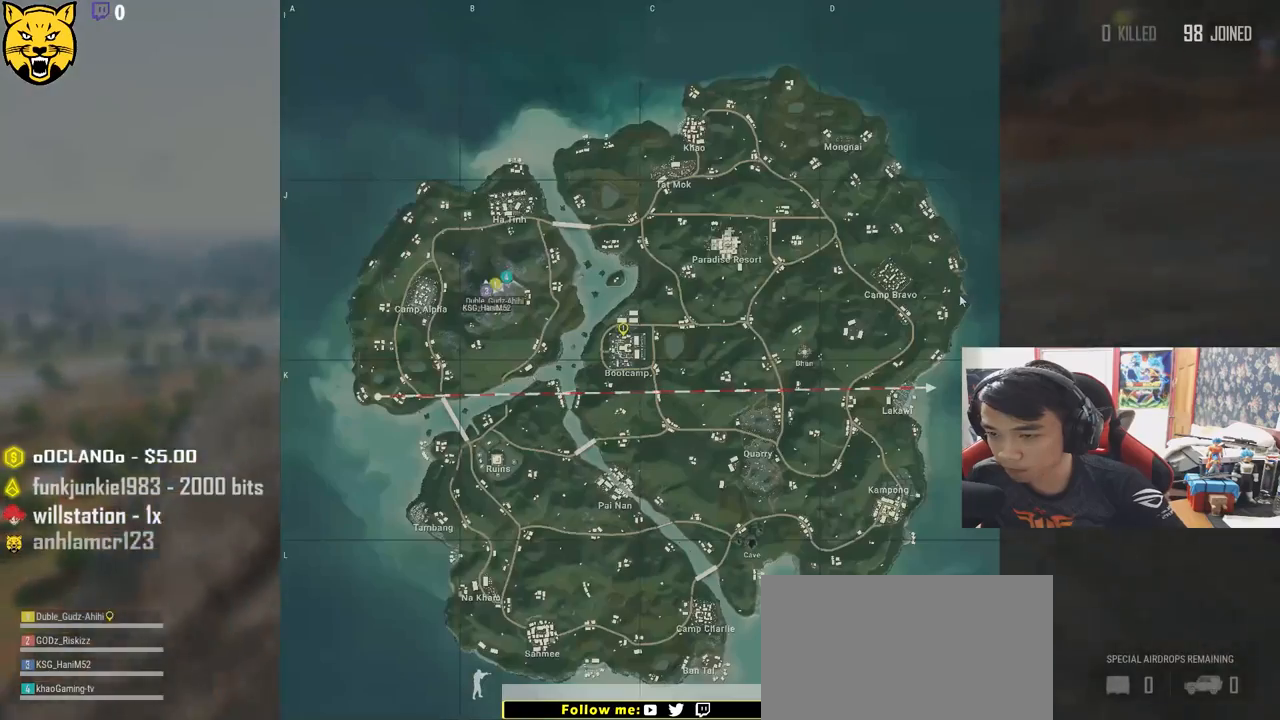
{"keys": ["shift", "w"], "mouse": [], "events": []}
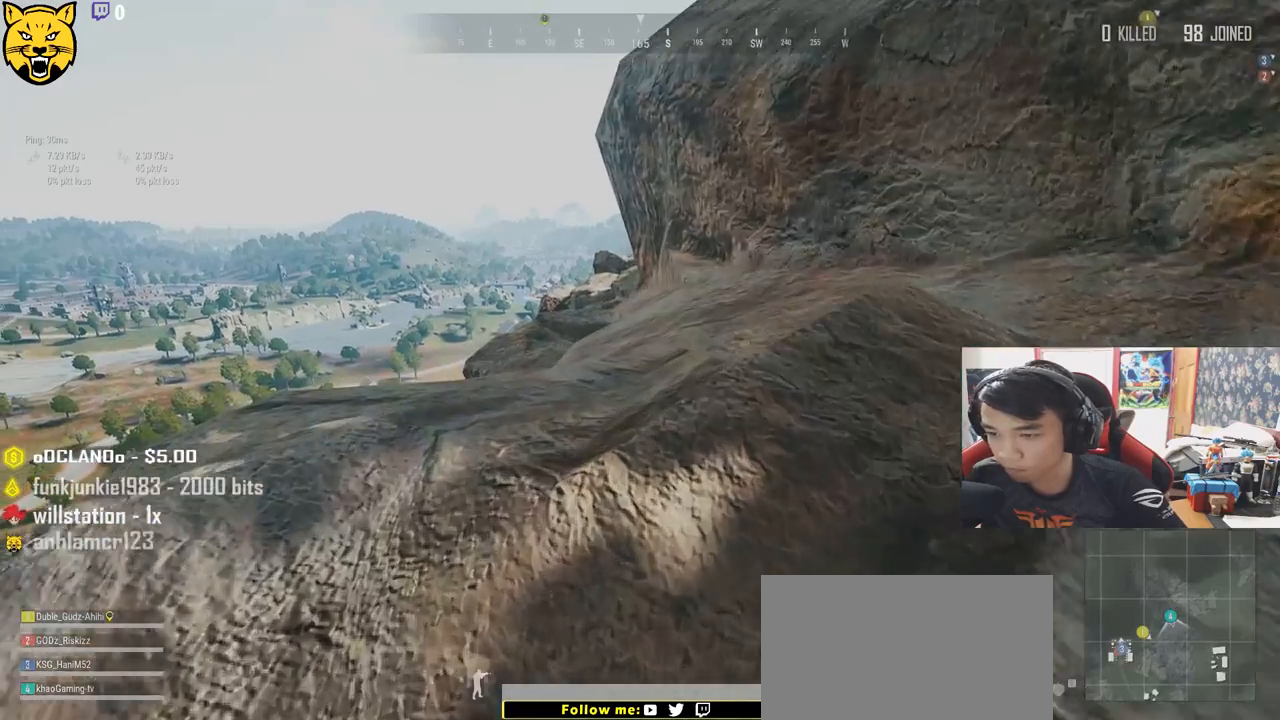
{"keys": ["shift", "w"], "mouse": [], "events": []}
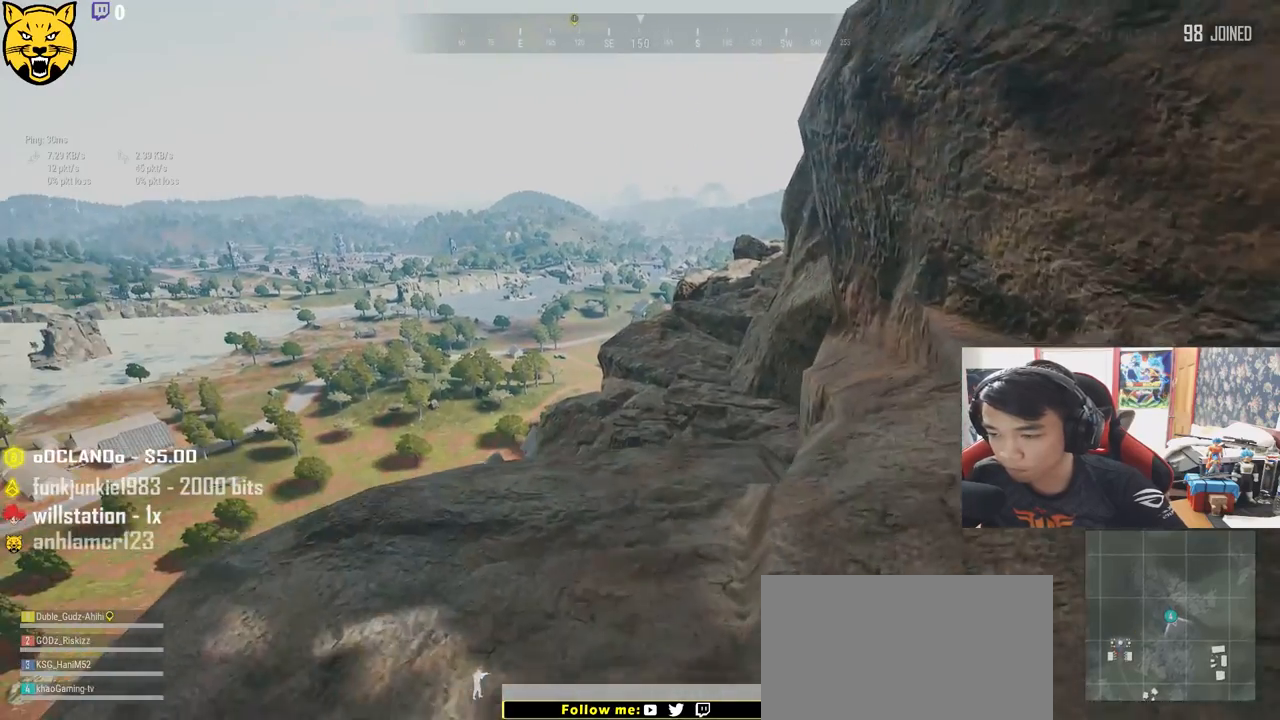
{"keys": ["shift", "w"], "mouse": [], "events": []}
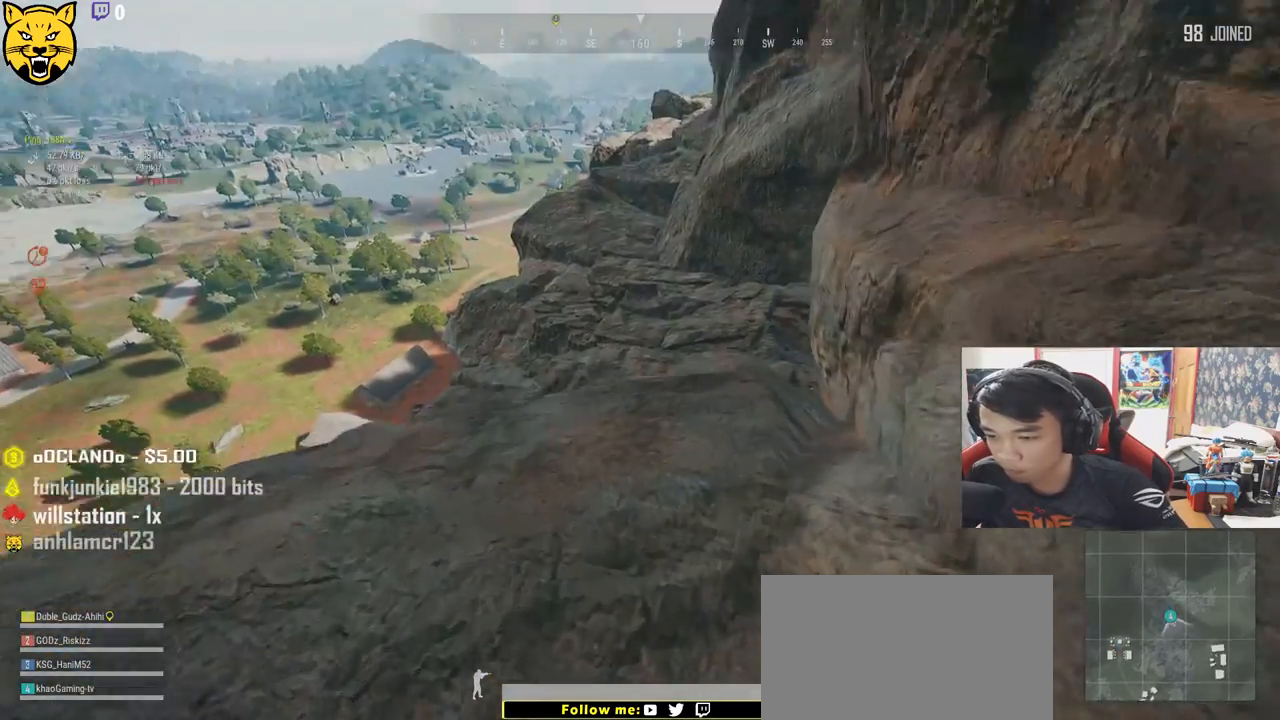
{"keys": ["shift", "w"], "mouse": [], "events": []}
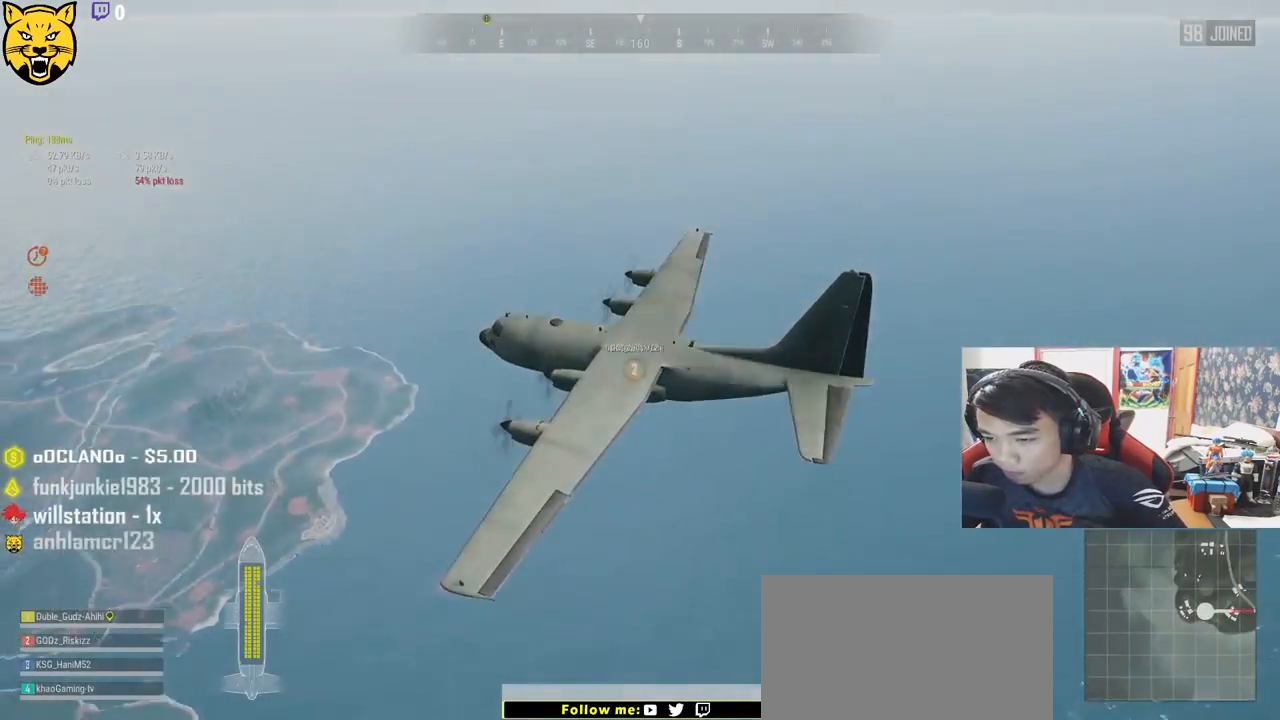
{"keys": [], "mouse": [], "events": [[117, "shift", "up"], [117, "w", "up"]]}